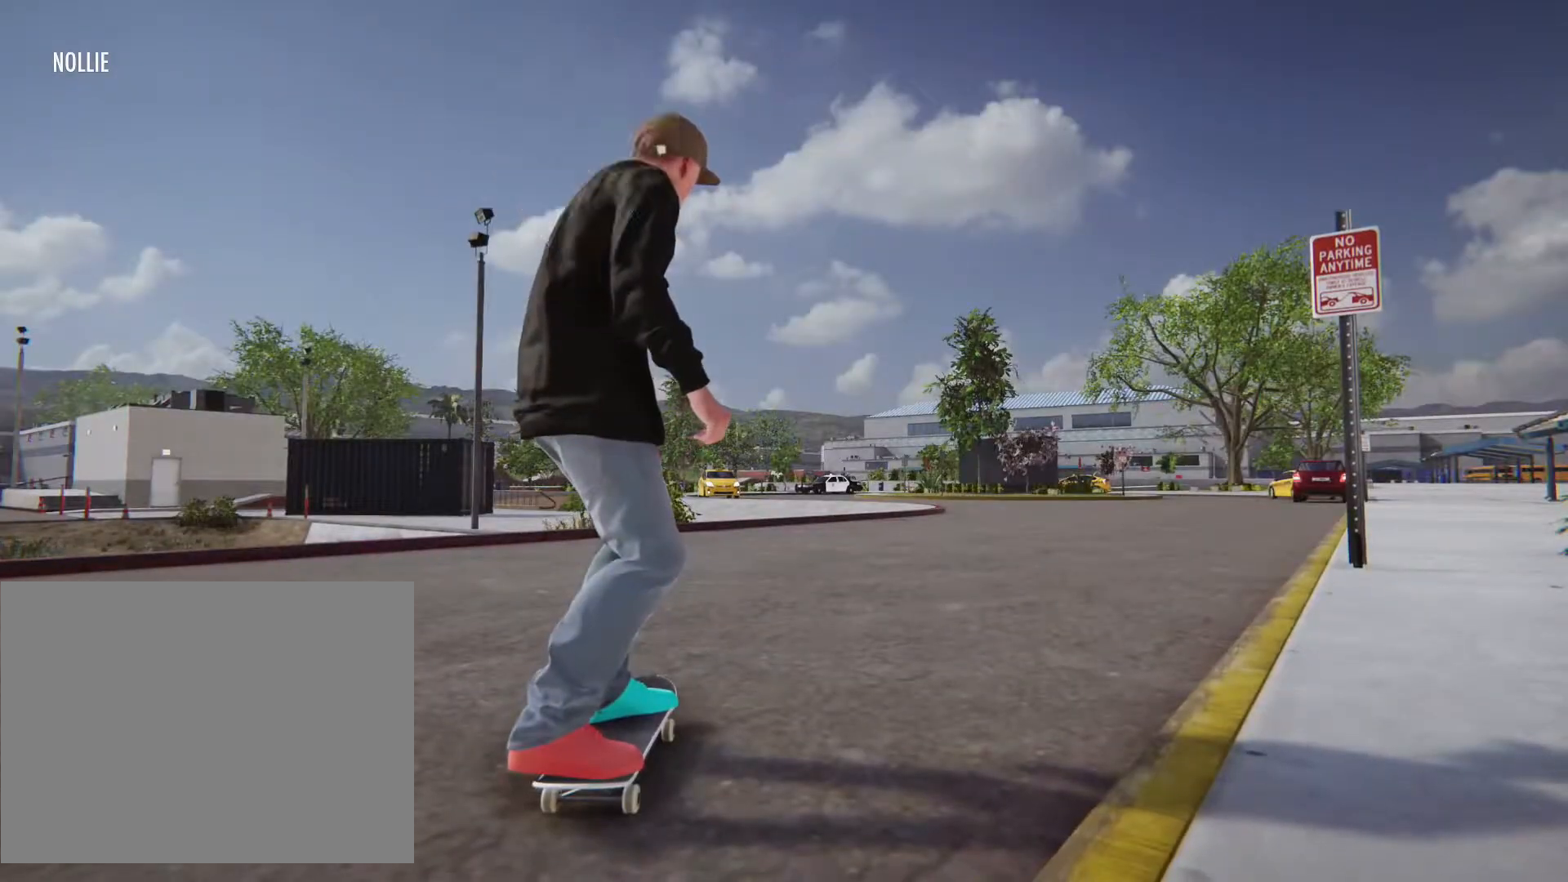
Gameplay with a controller (PlayStation layout); each line is a JSON object with the inputs held at the frame after it. "events" lists button and stick changes between this image and that frame as [ms after this image, input, new state], when the widget could be followed in between. Not read: L3 R1 R3.
{"buttons": [], "left_stick": "center", "right_stick": "center", "events": [[133, "DPAD_LEFT", "up"], [450, "DPAD_DOWN", "up"]]}
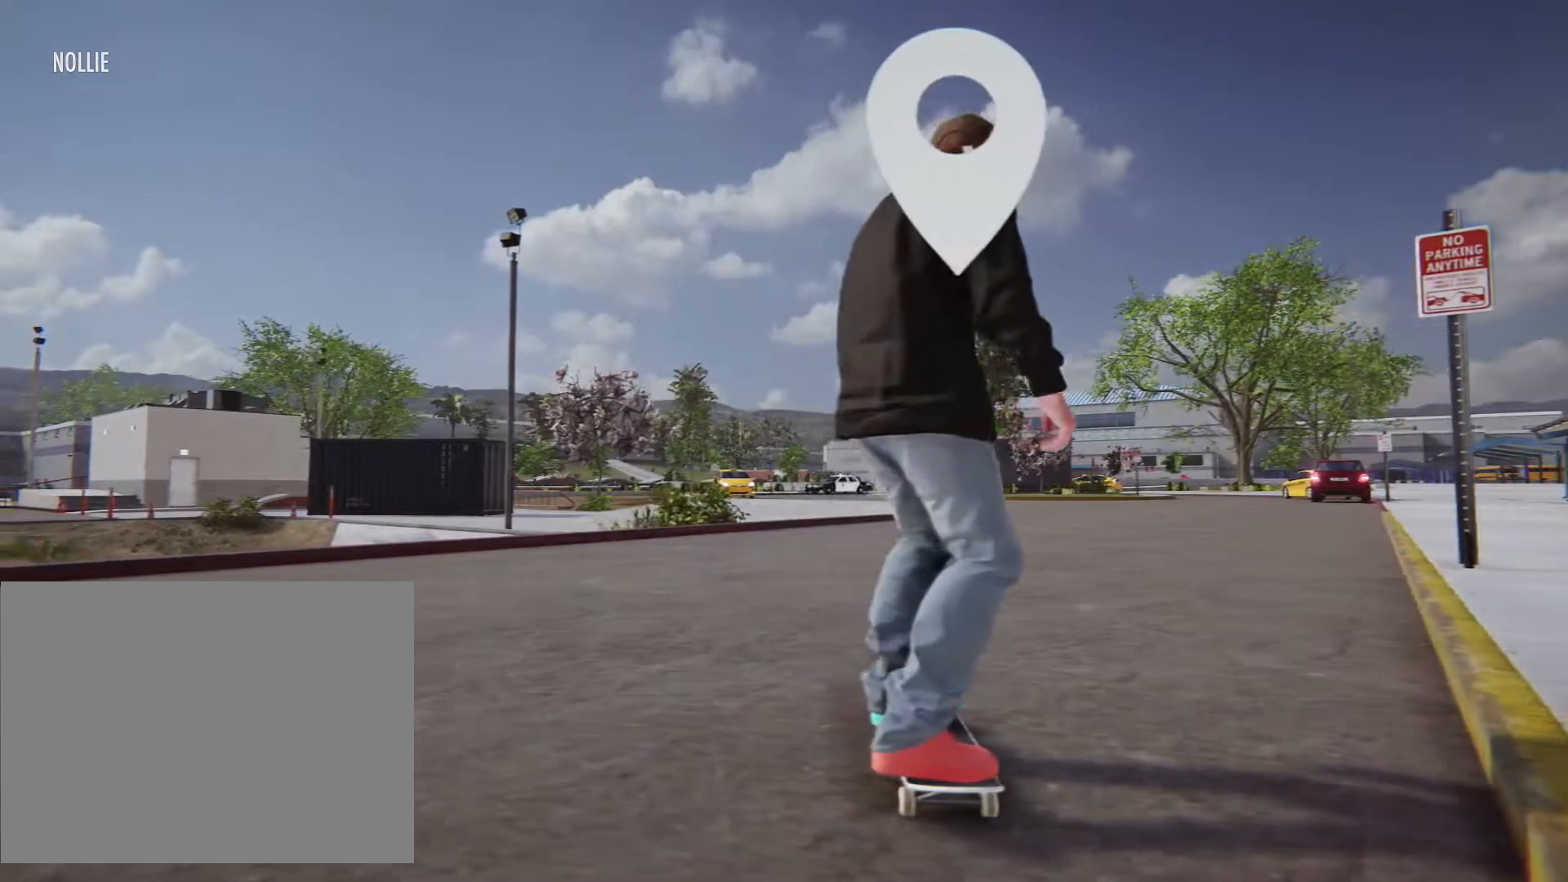
{"buttons": [], "left_stick": "center", "right_stick": "center", "events": [[50, "CIRCLE", "down"], [350, "CIRCLE", "up"]]}
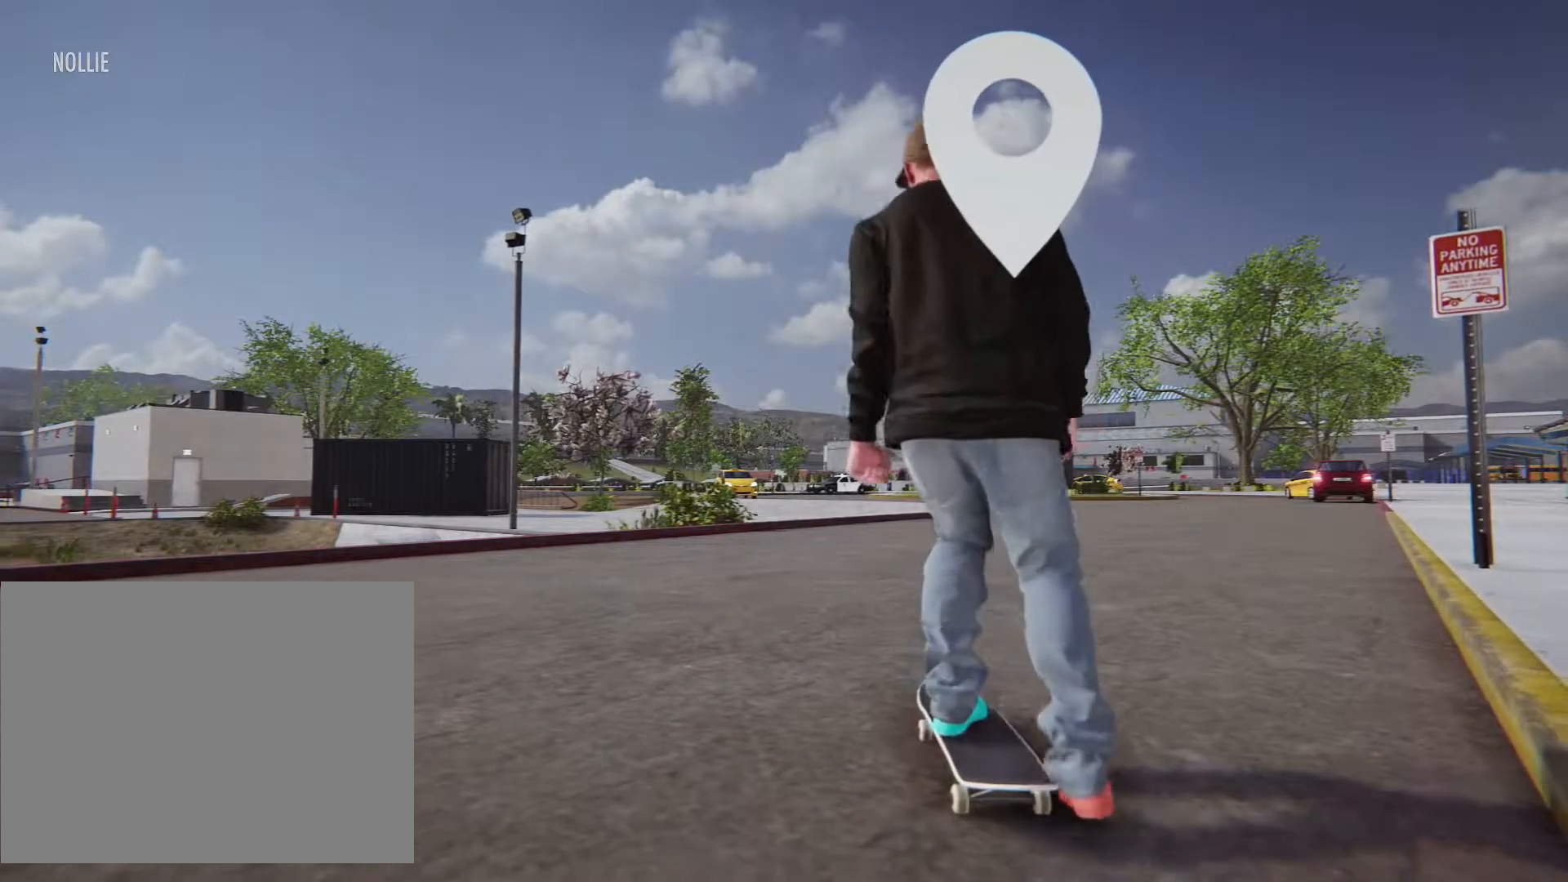
{"buttons": ["DPAD_DOWN"], "left_stick": "center", "right_stick": "center", "events": [[167, "DPAD_DOWN", "down"]]}
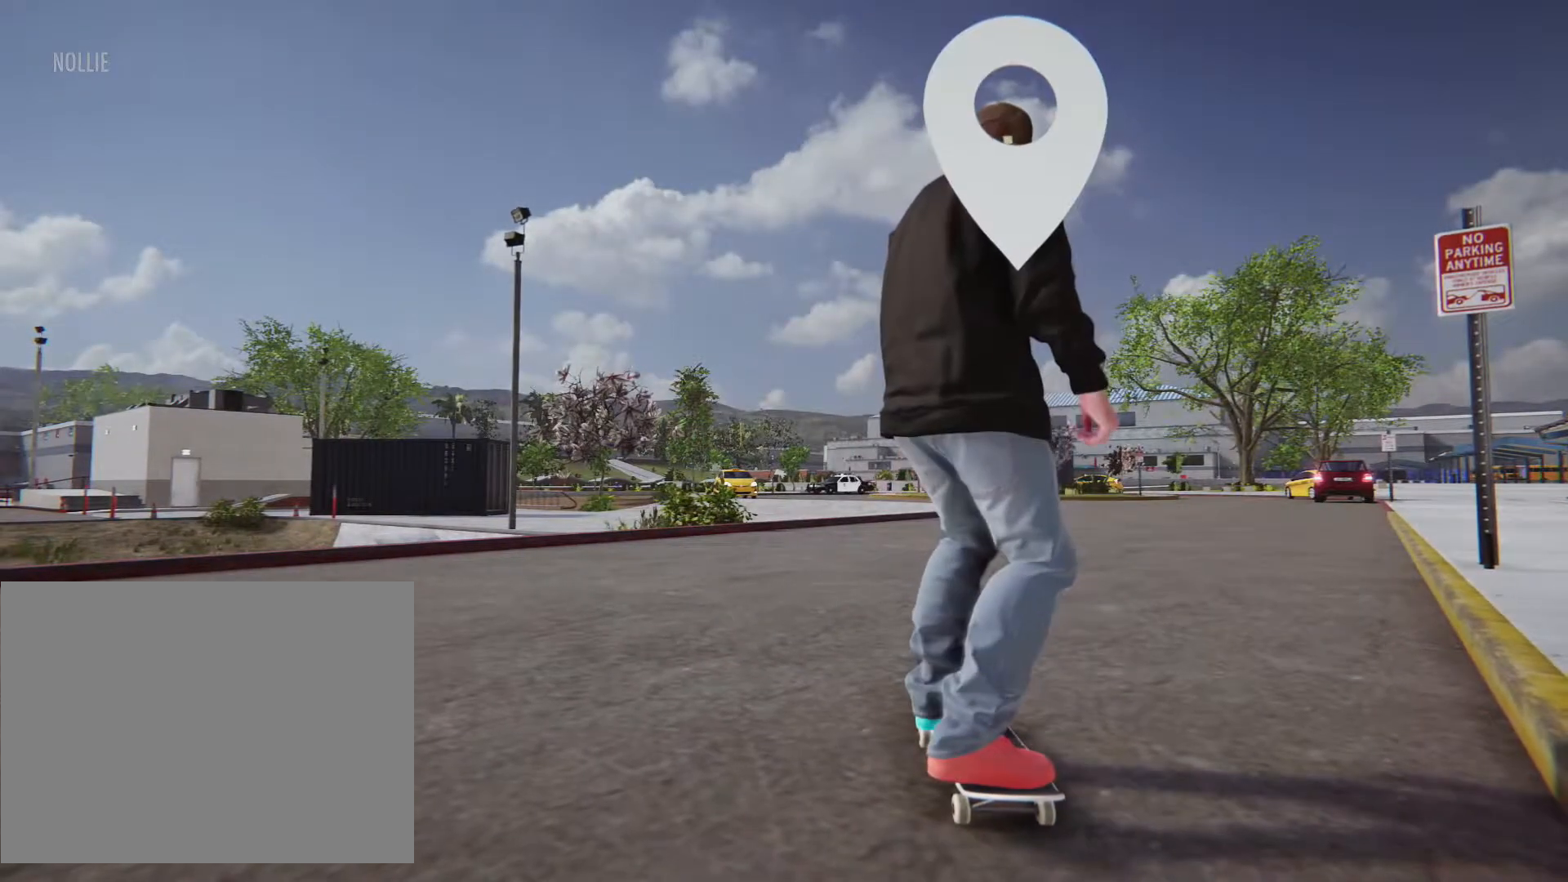
{"buttons": [], "left_stick": "right", "right_stick": "center", "events": [[83, "DPAD_DOWN", "up"], [317, "left_stick", "right"]]}
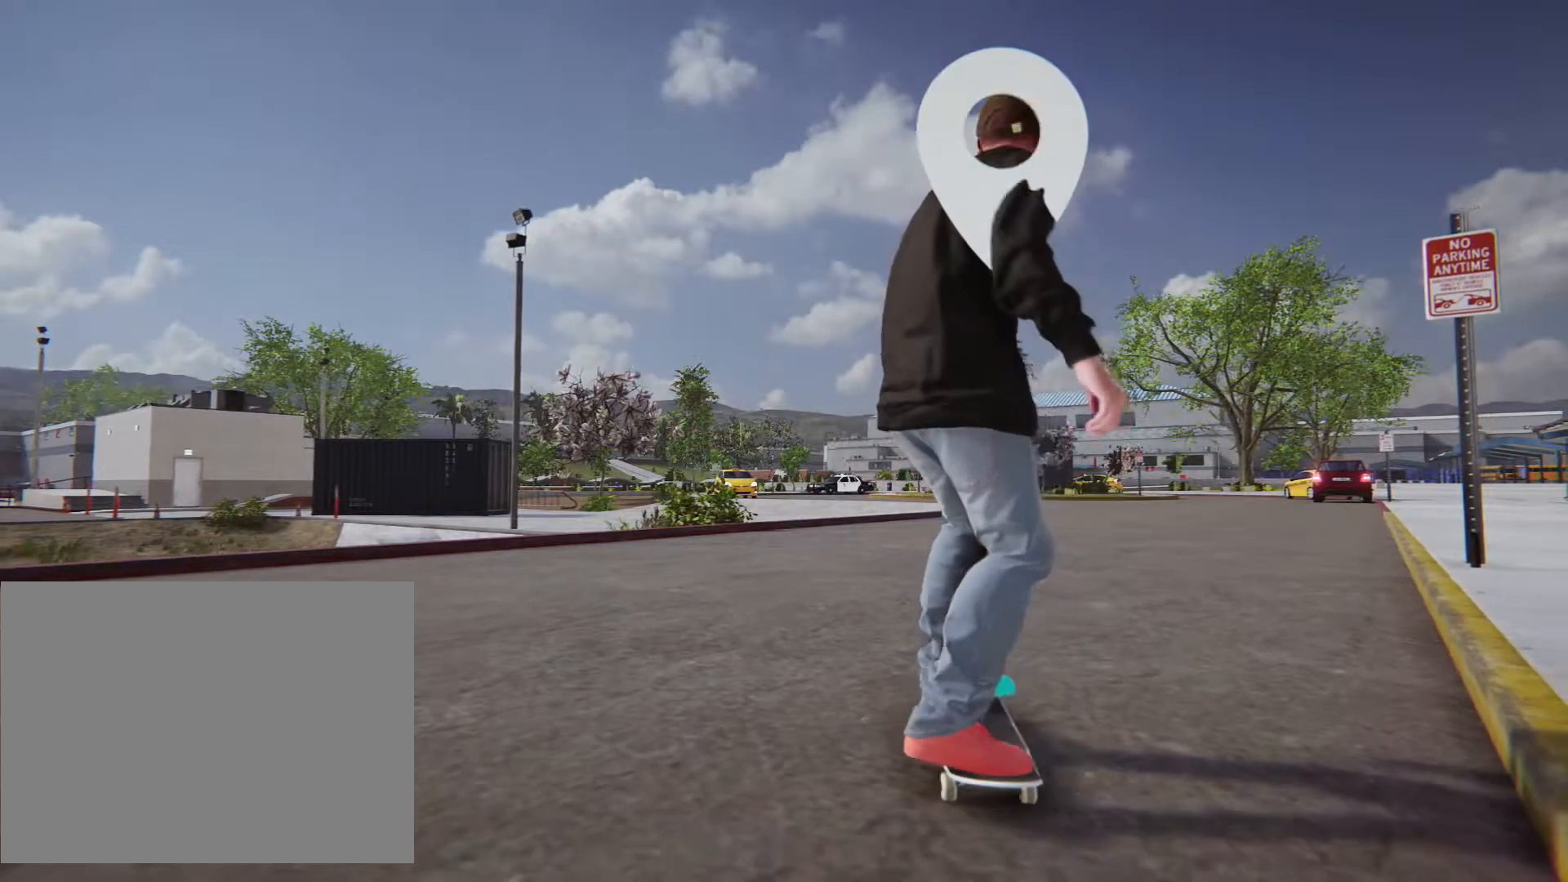
{"buttons": [], "left_stick": "center", "right_stick": "center", "events": [[433, "left_stick", "center"]]}
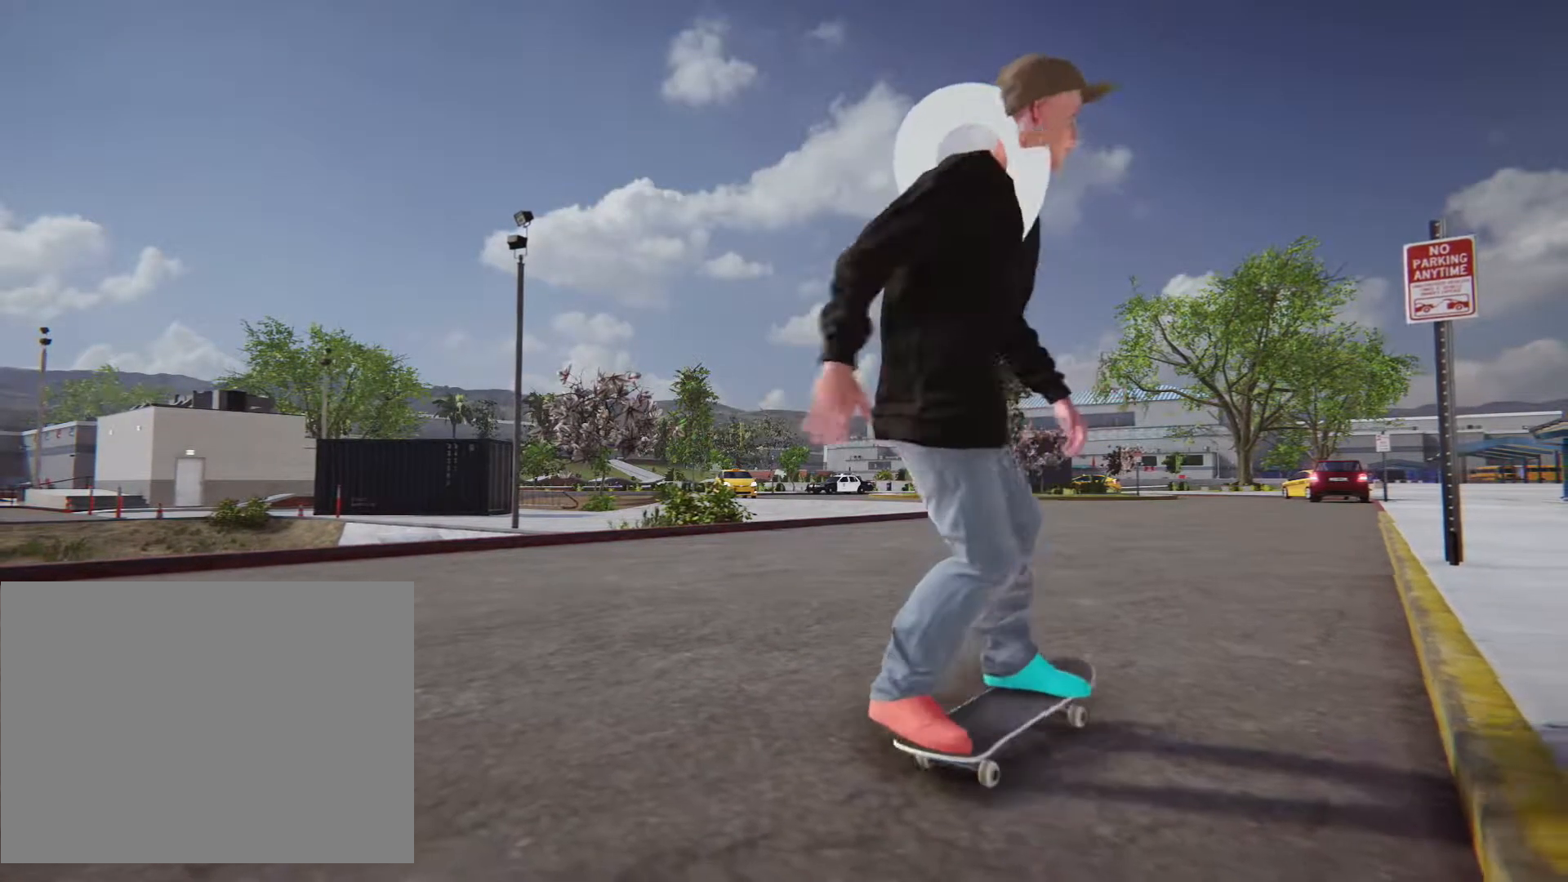
{"buttons": ["START"], "left_stick": "center", "right_stick": "center", "events": [[233, "START", "down"]]}
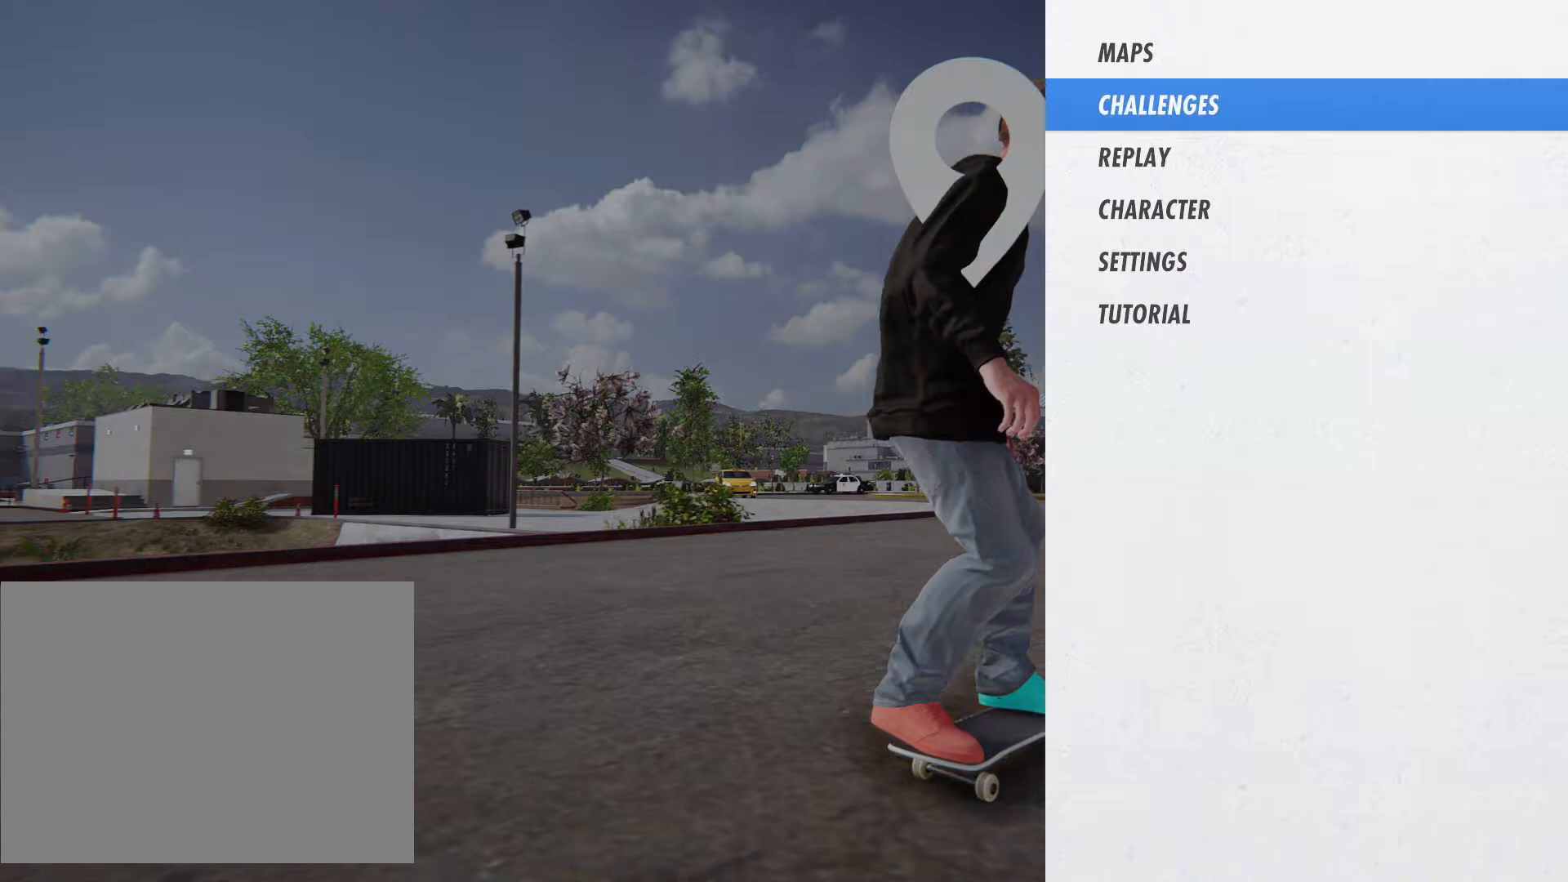
{"buttons": ["START"], "left_stick": "center", "right_stick": "center", "events": []}
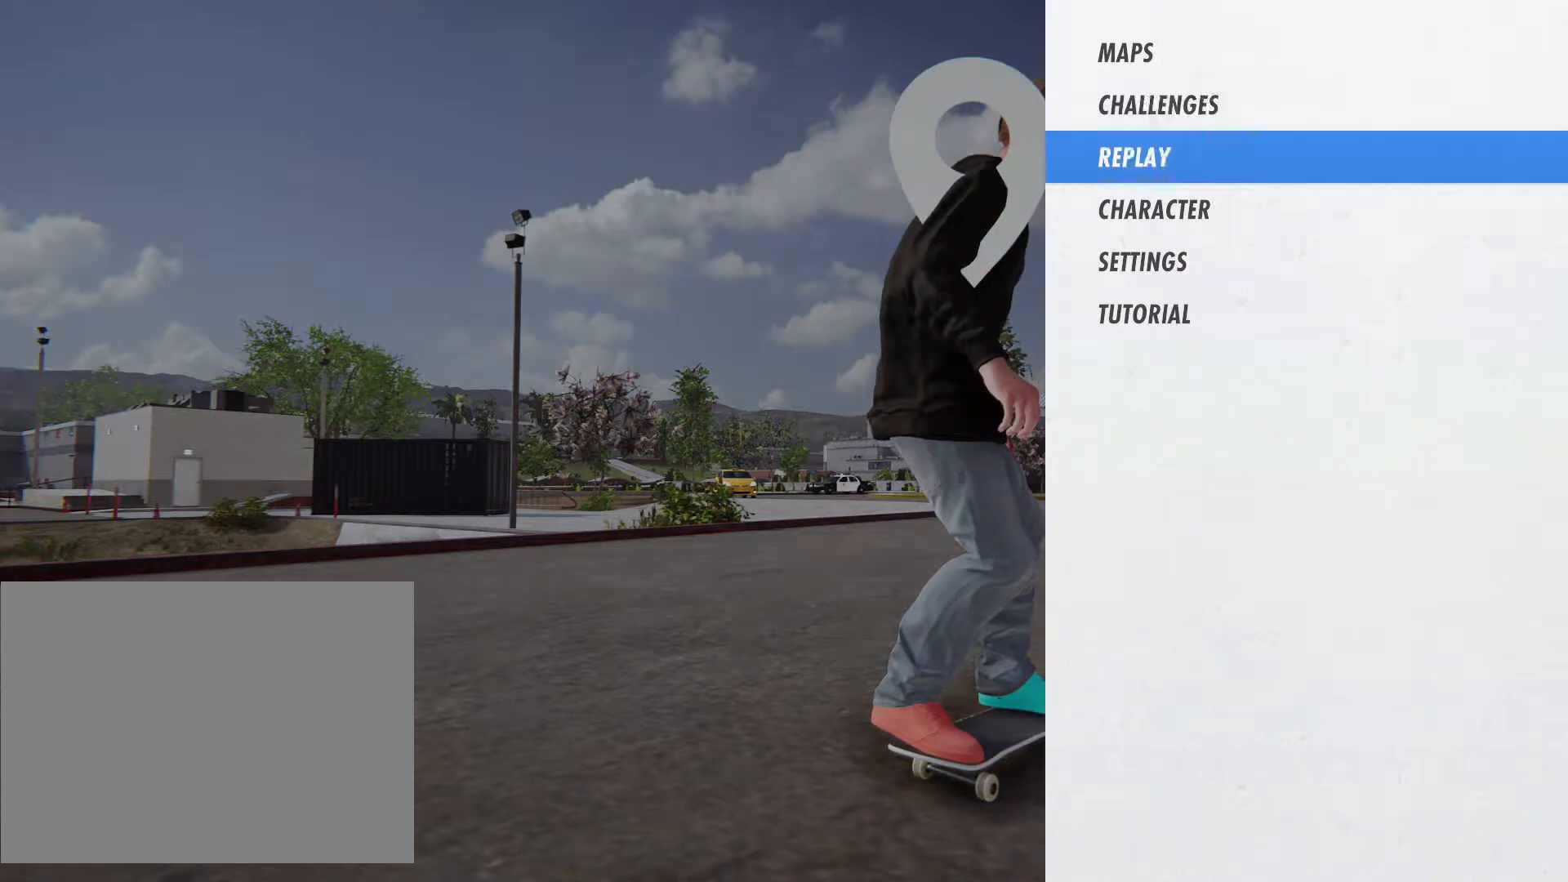
{"buttons": ["START"], "left_stick": "center", "right_stick": "center", "events": []}
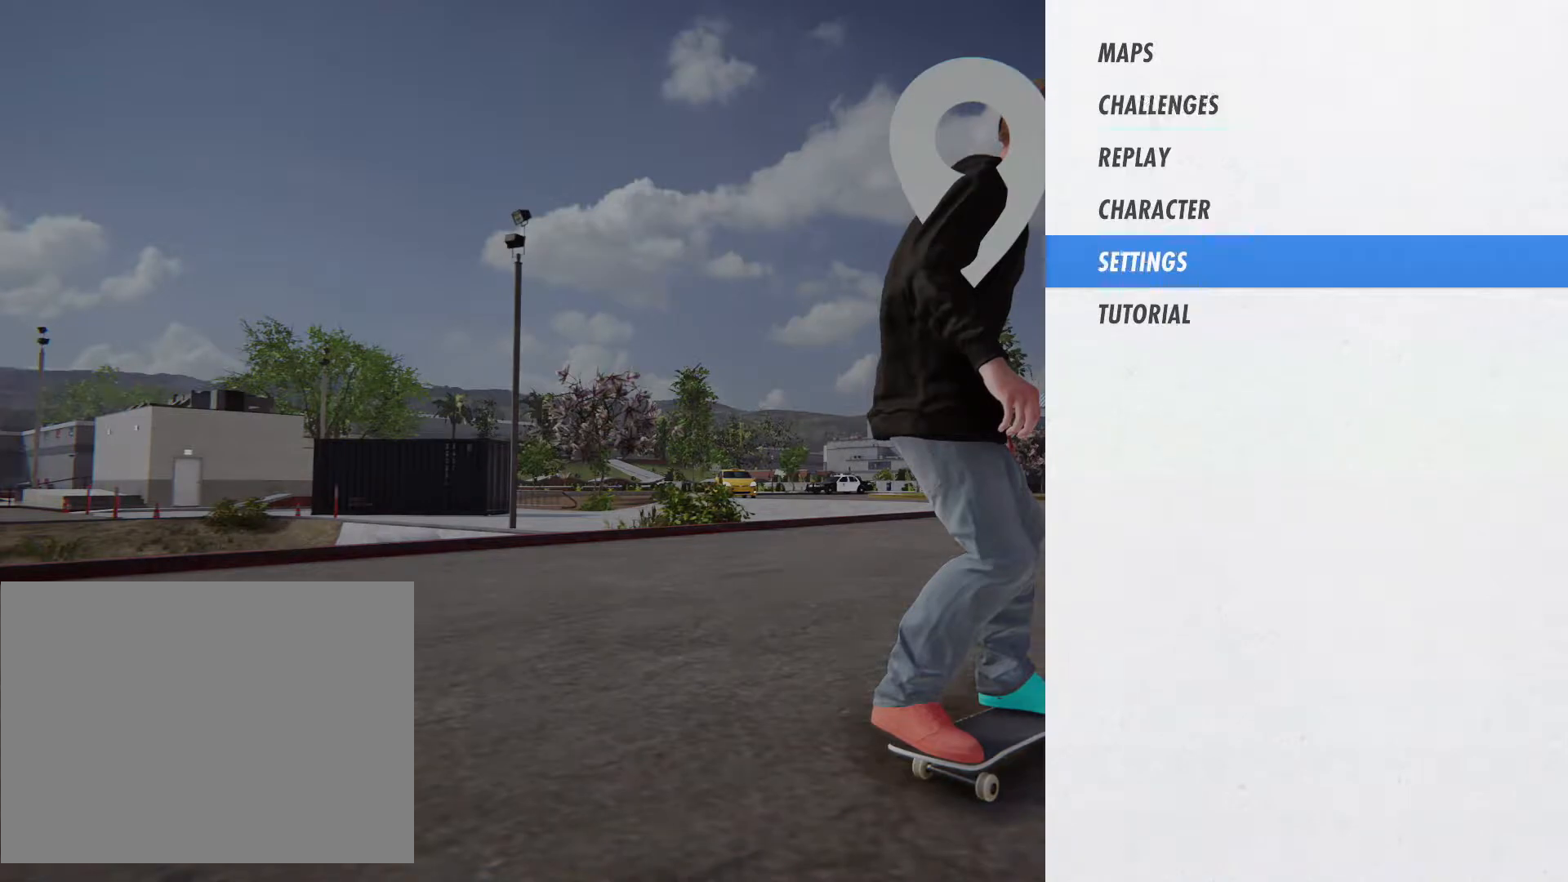
{"buttons": ["START"], "left_stick": "center", "right_stick": "center", "events": []}
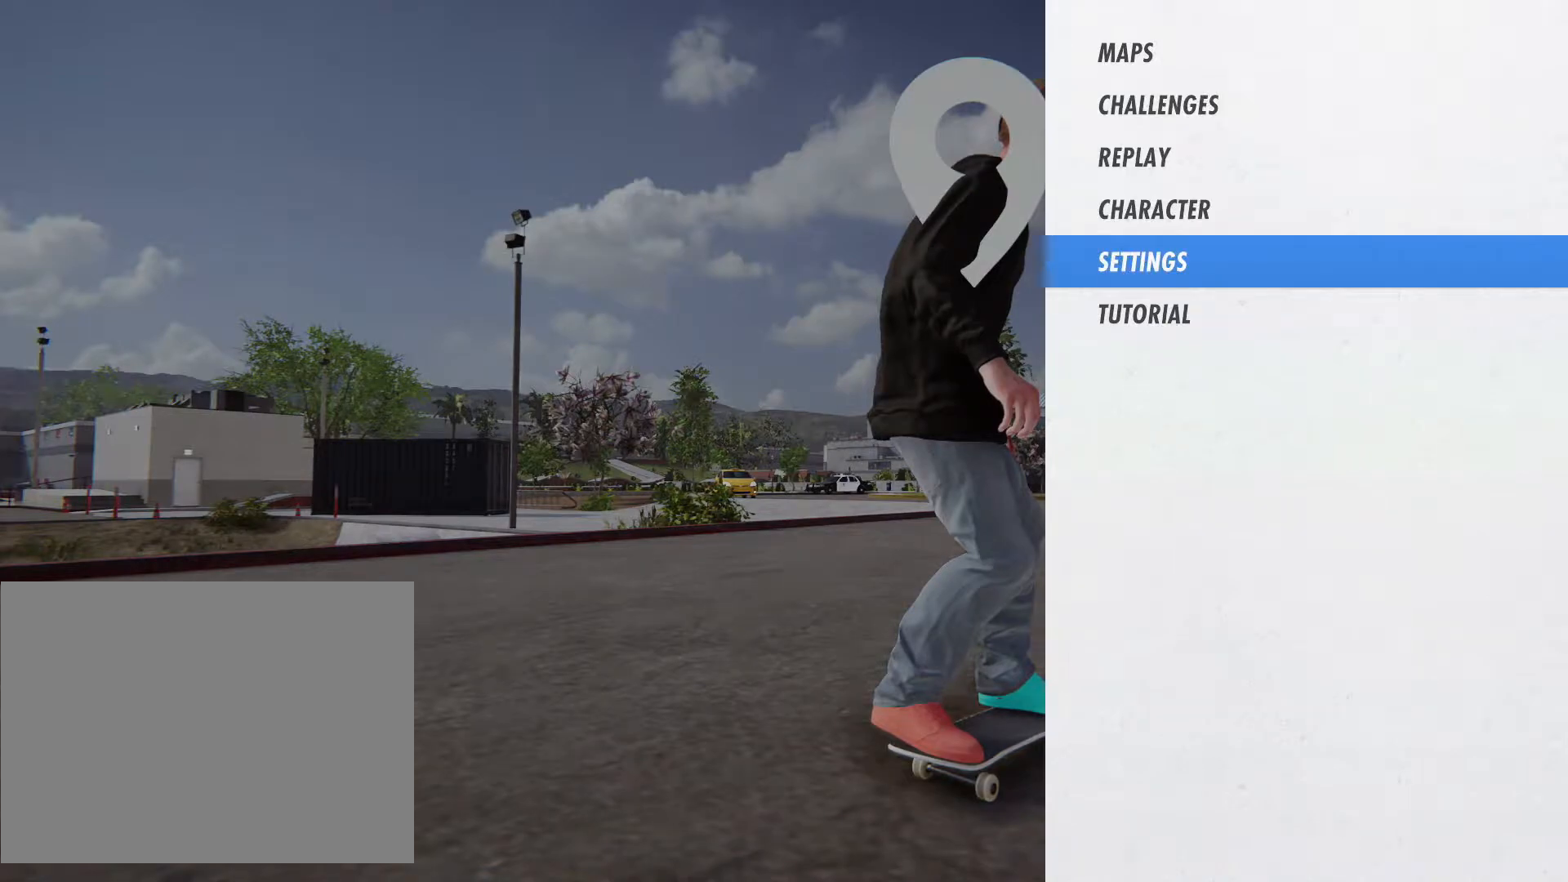
{"buttons": ["START"], "left_stick": "center", "right_stick": "center", "events": []}
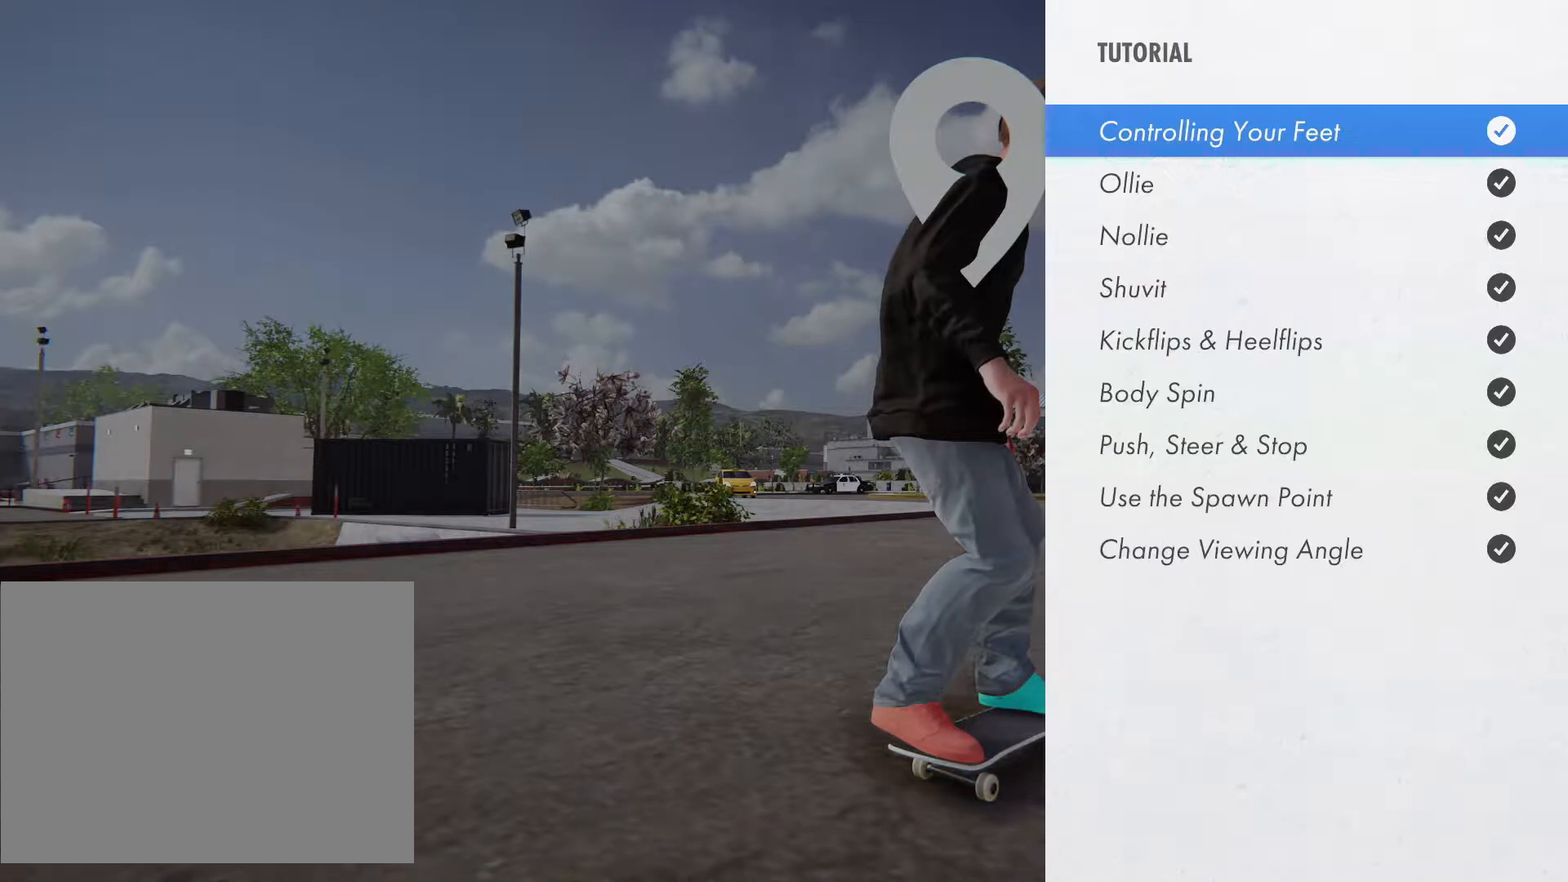
{"buttons": ["START"], "left_stick": "center", "right_stick": "center", "events": []}
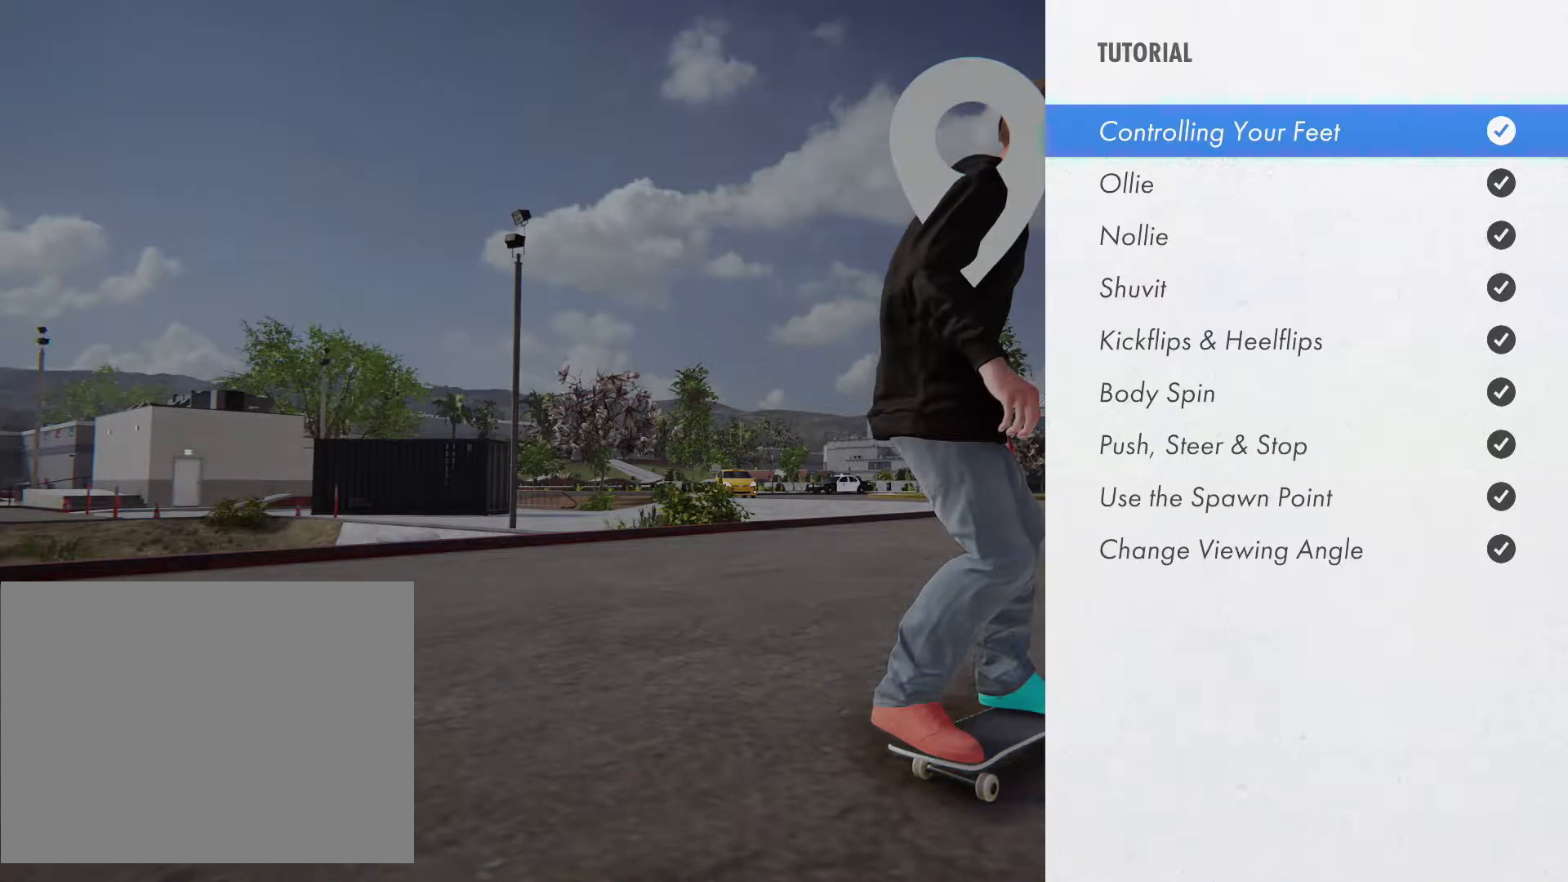
{"buttons": ["START"], "left_stick": "center", "right_stick": "center", "events": []}
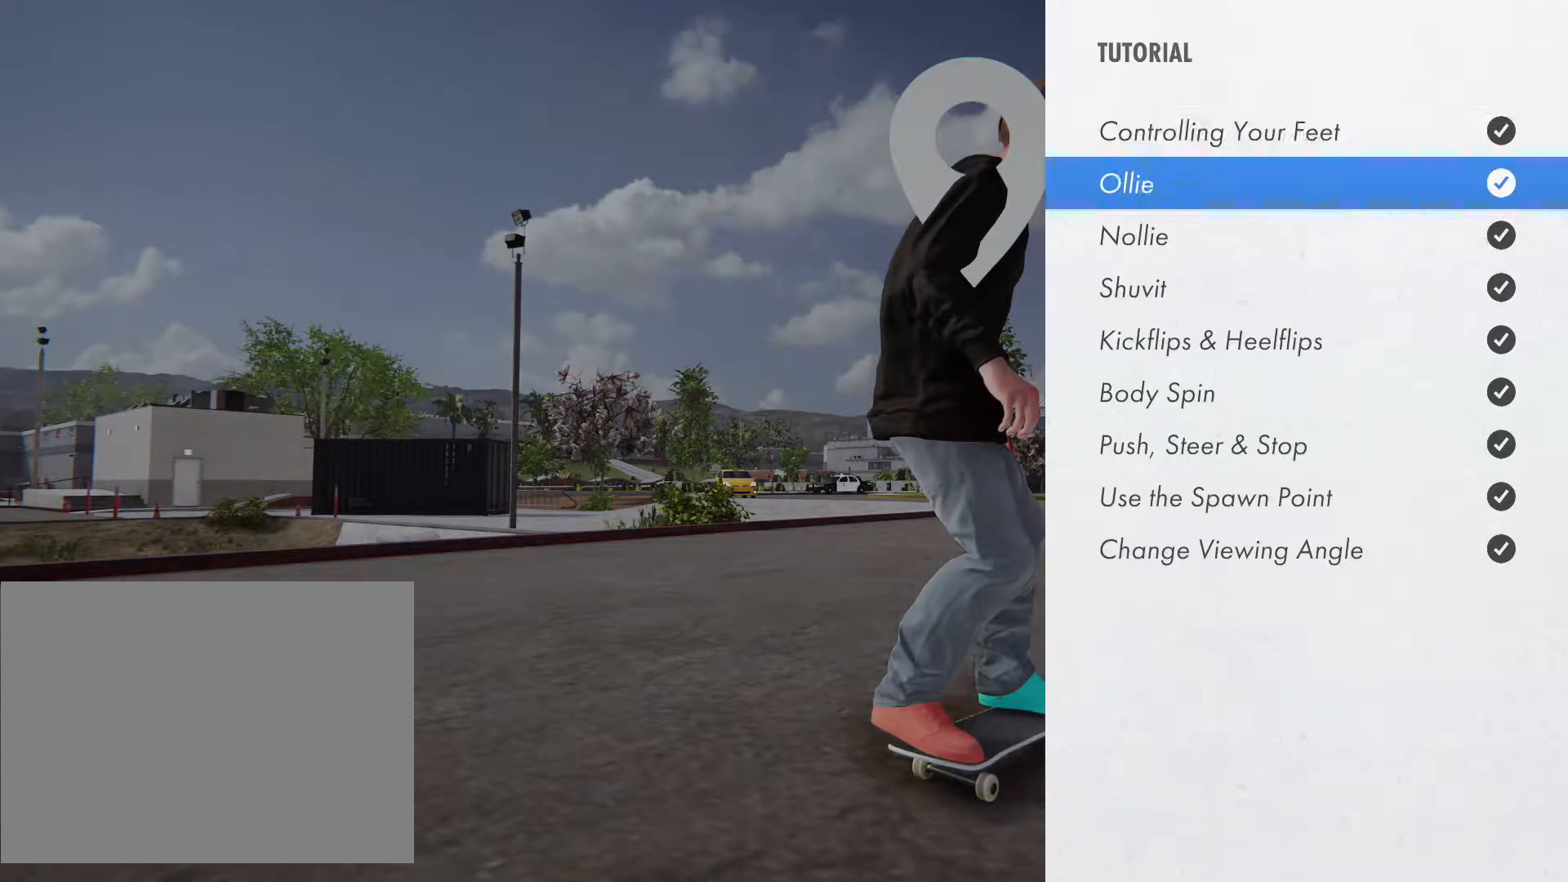
{"buttons": ["START"], "left_stick": "center", "right_stick": "center", "events": []}
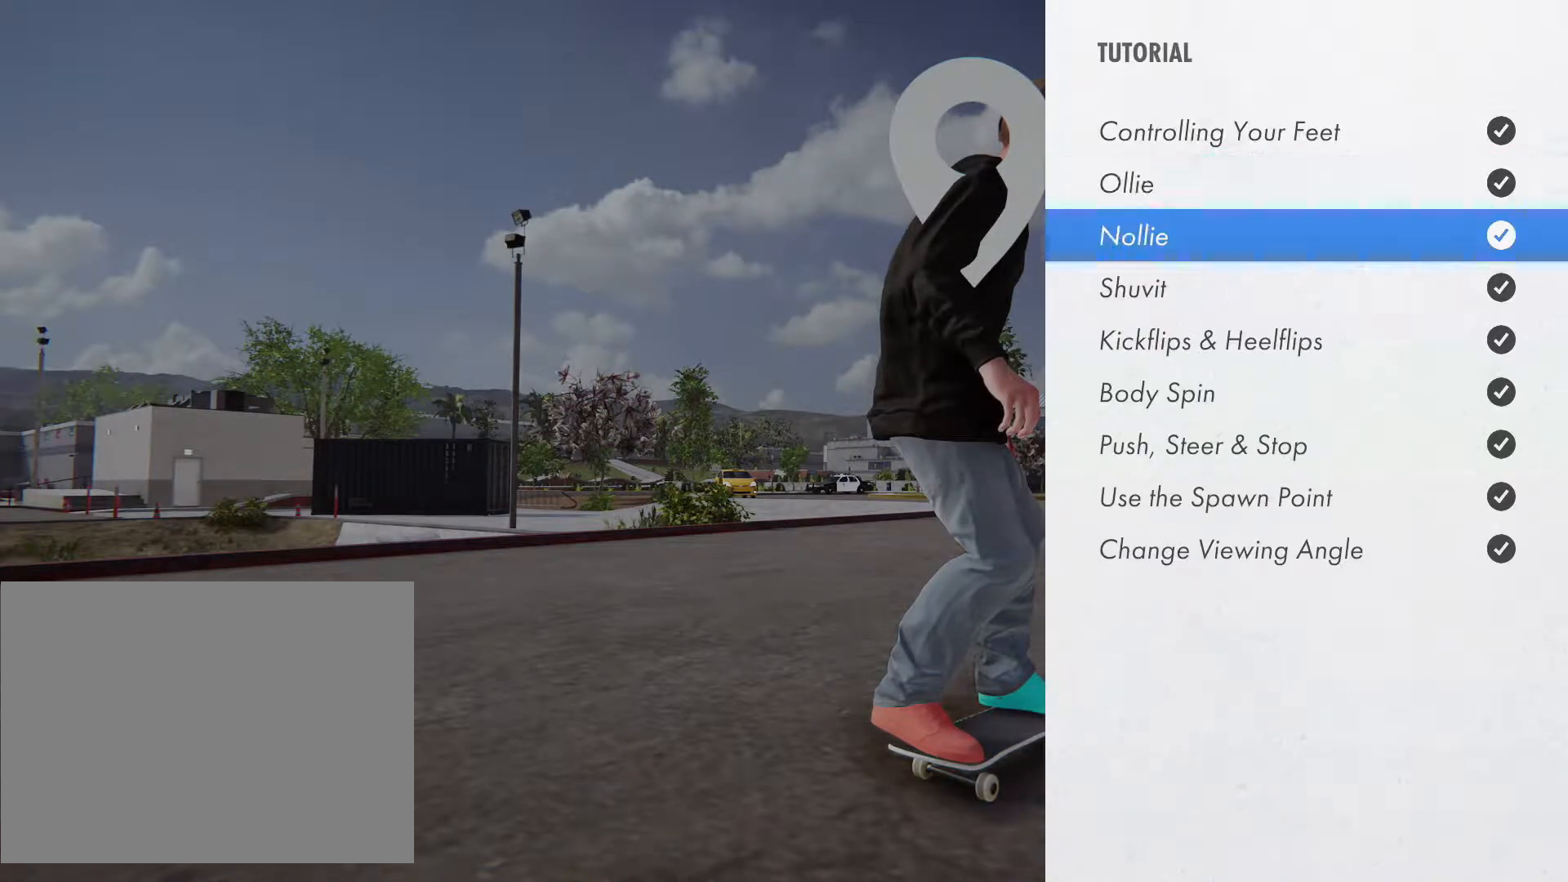
{"buttons": ["START"], "left_stick": "center", "right_stick": "center", "events": []}
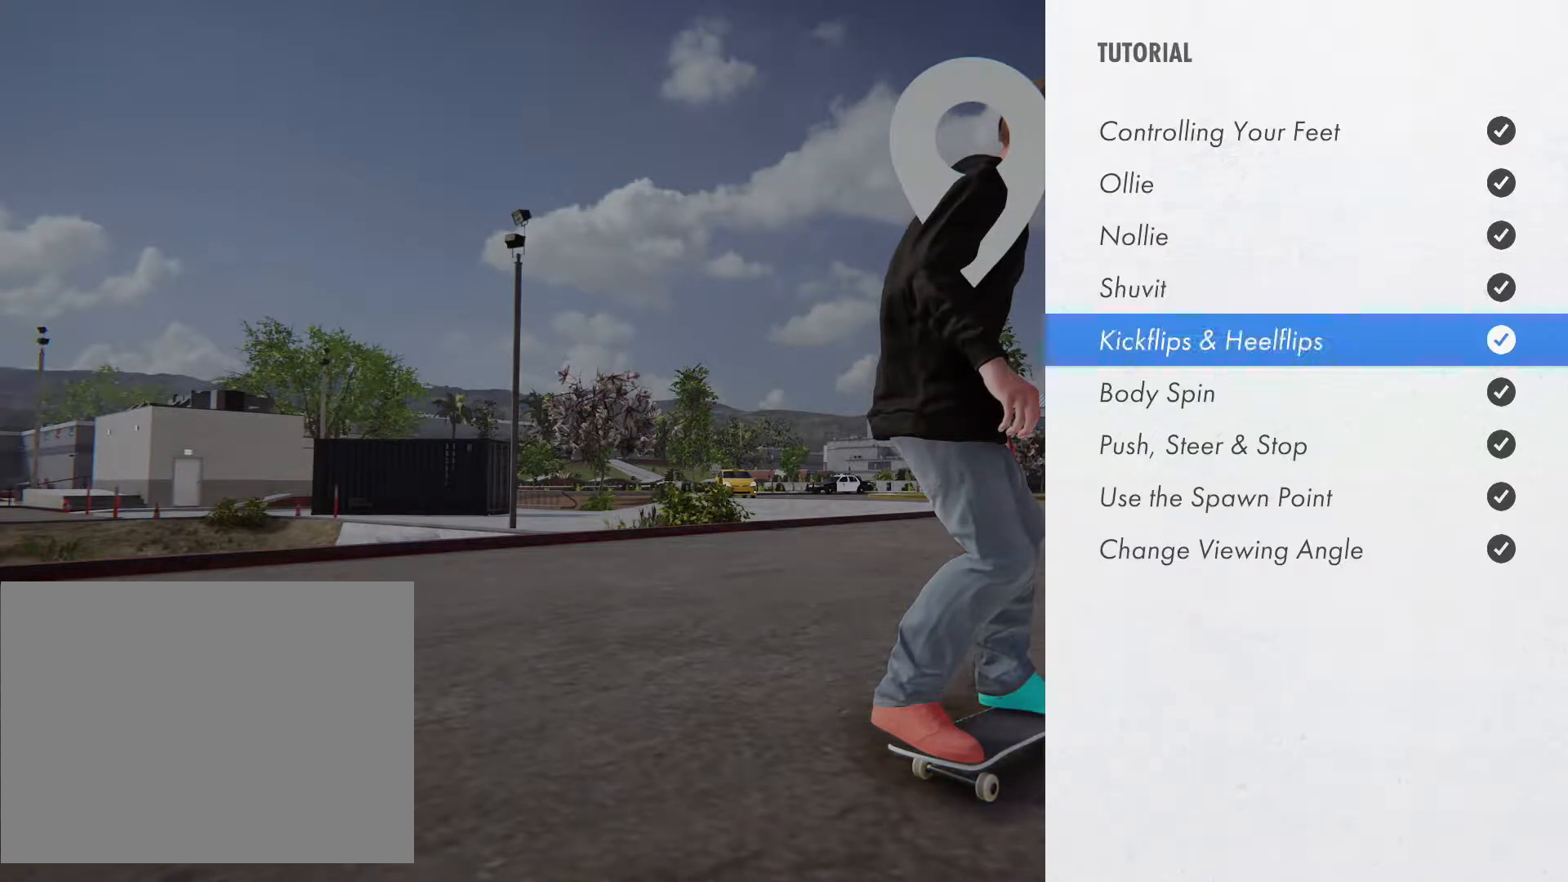
{"buttons": ["START"], "left_stick": "center", "right_stick": "center", "events": []}
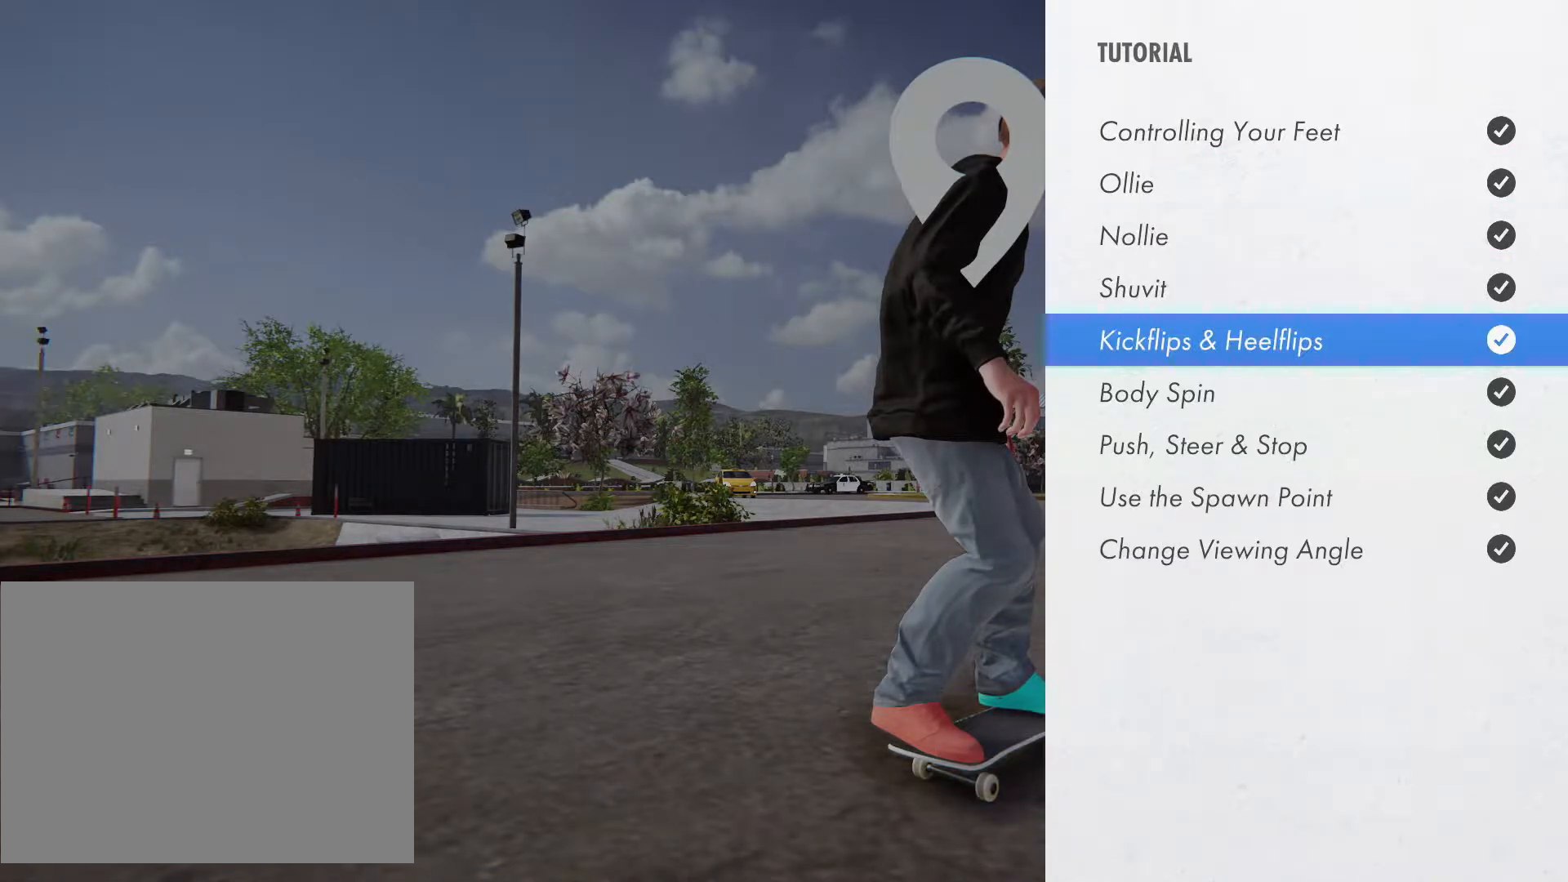
{"buttons": ["START"], "left_stick": "center", "right_stick": "center", "events": []}
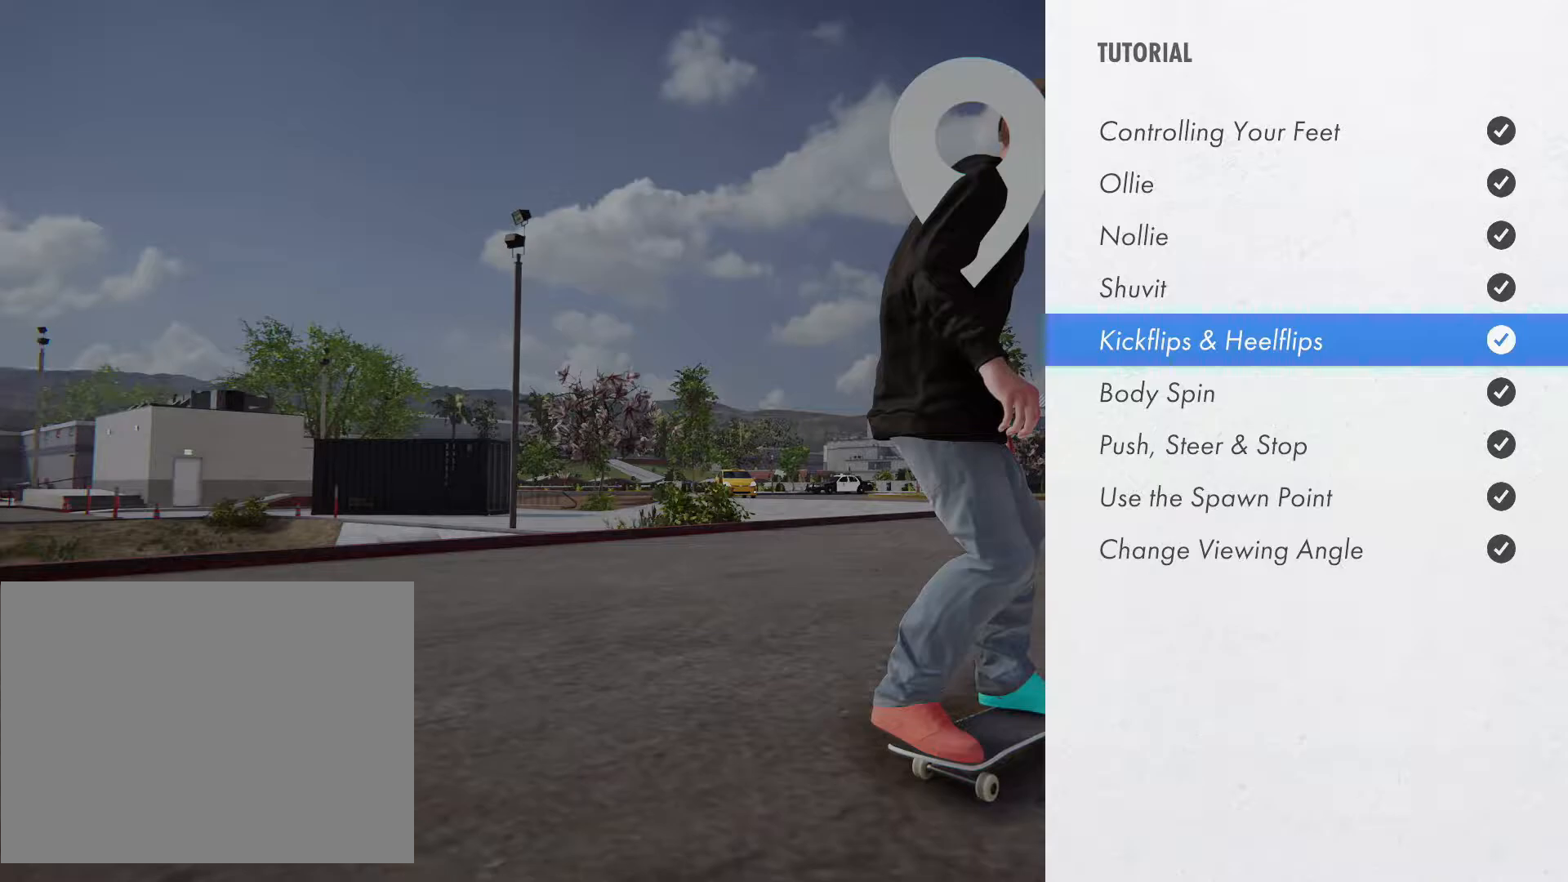
{"buttons": ["START"], "left_stick": "center", "right_stick": "center", "events": []}
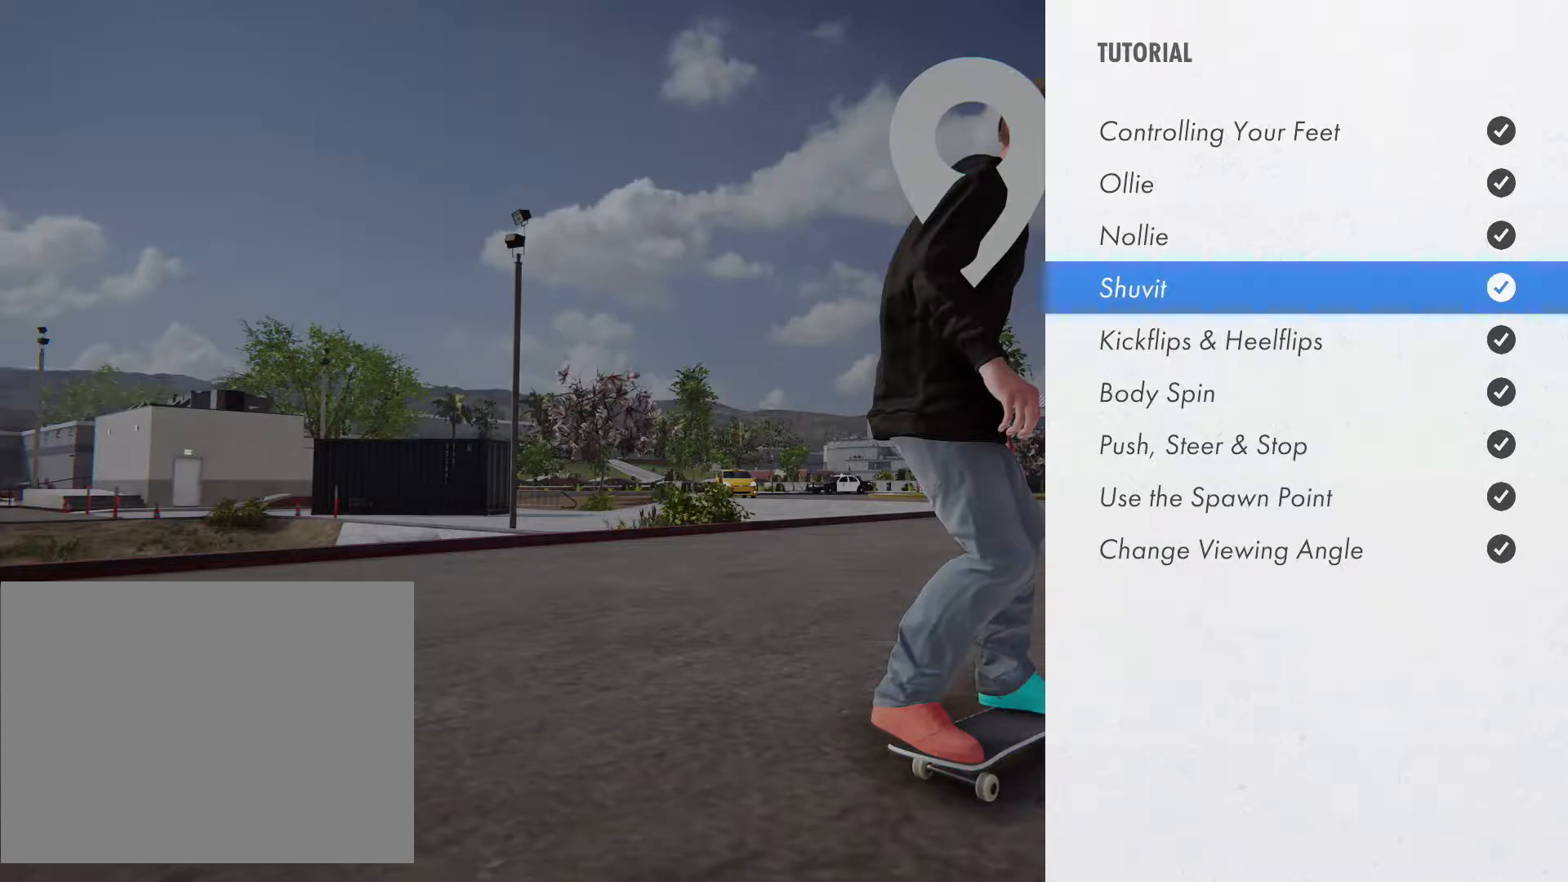
{"buttons": ["START"], "left_stick": "center", "right_stick": "center", "events": []}
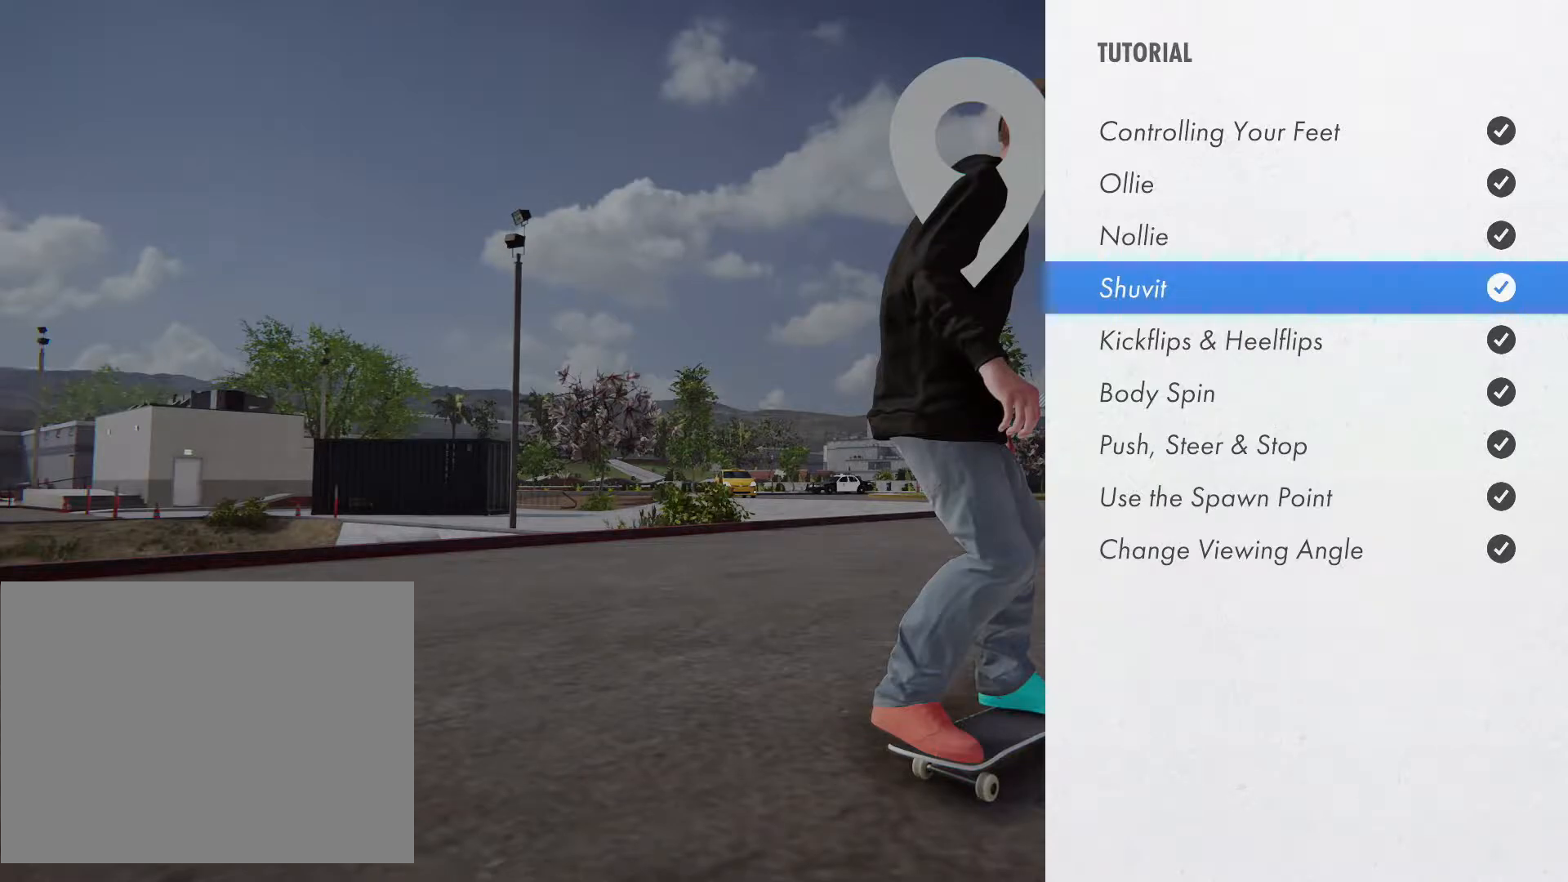
{"buttons": ["START"], "left_stick": "center", "right_stick": "center", "events": []}
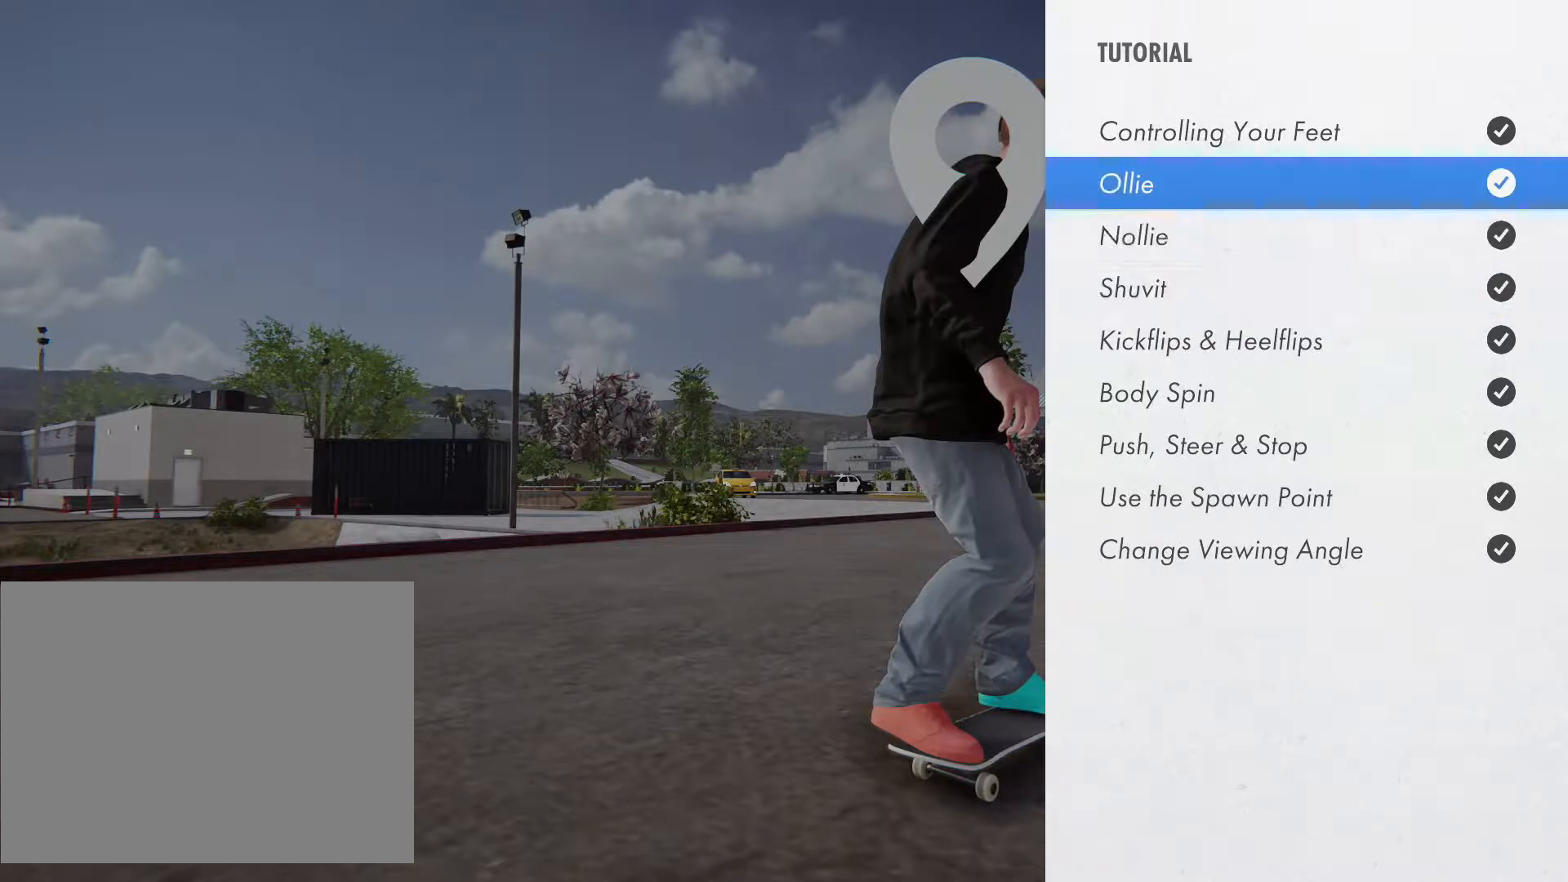
{"buttons": ["START"], "left_stick": "center", "right_stick": "center", "events": []}
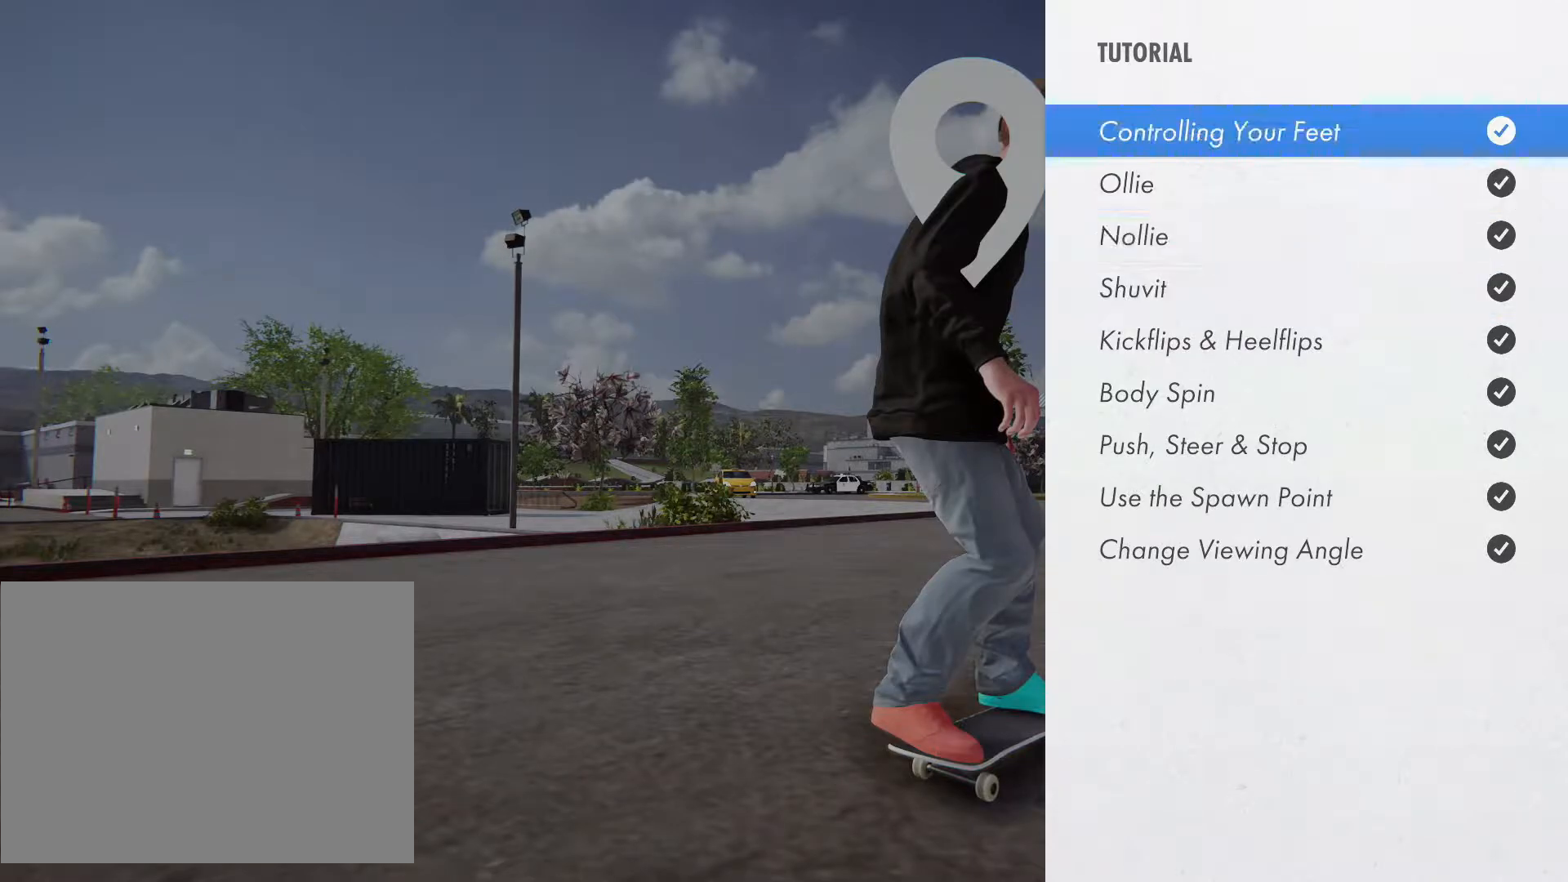
{"buttons": ["START"], "left_stick": "center", "right_stick": "center", "events": []}
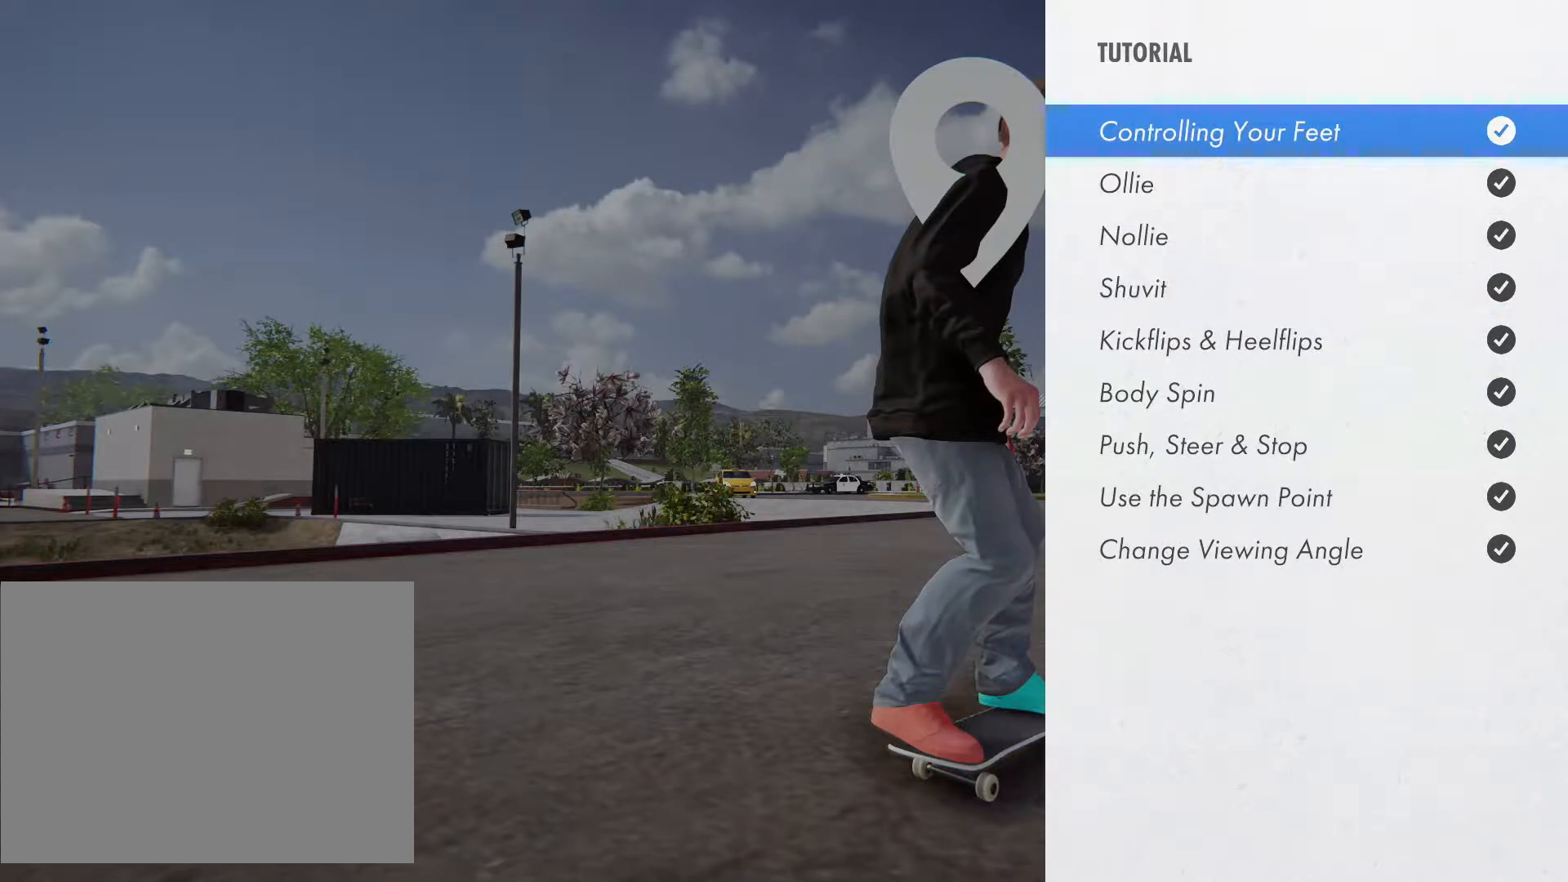
{"buttons": ["START"], "left_stick": "center", "right_stick": "center", "events": []}